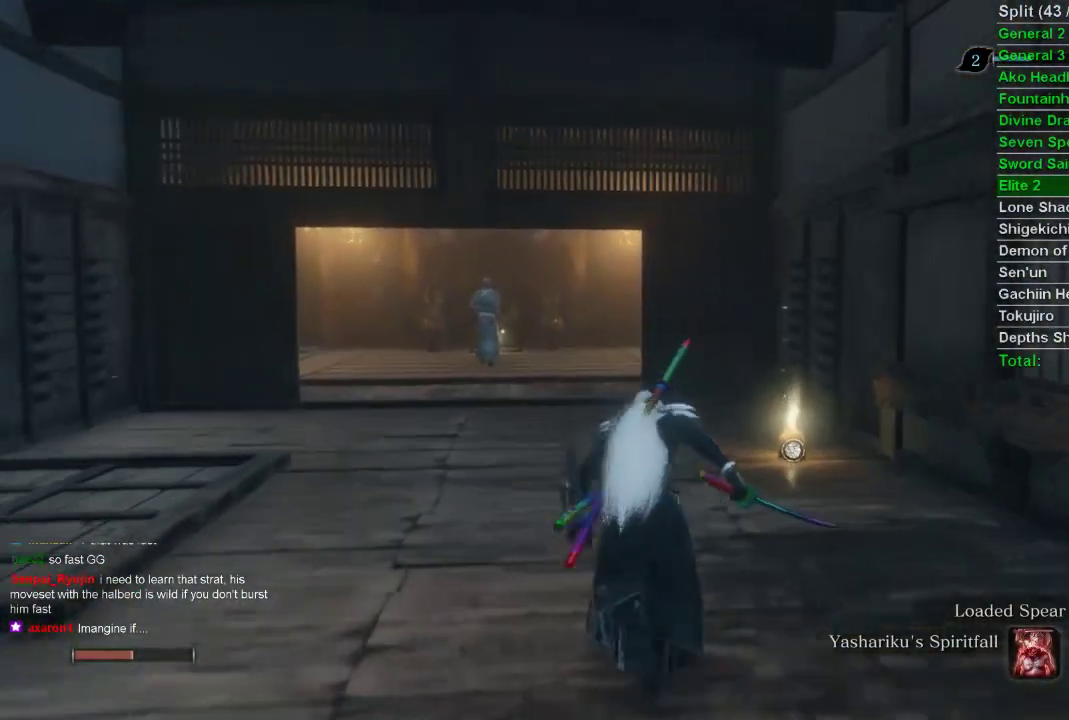
Gameplay with a controller (PlayStation layout); each line is a JSON object with the inputs held at the frame after it. "events" lists button and stick changes between this image and that frame as [ms after this image, input, new state], when the widget could be followed in between.
{"buttons": ["SQUARE"], "left_stick": "up", "right_stick": "center", "events": [[383, "CIRCLE", "up"], [483, "SQUARE", "down"]]}
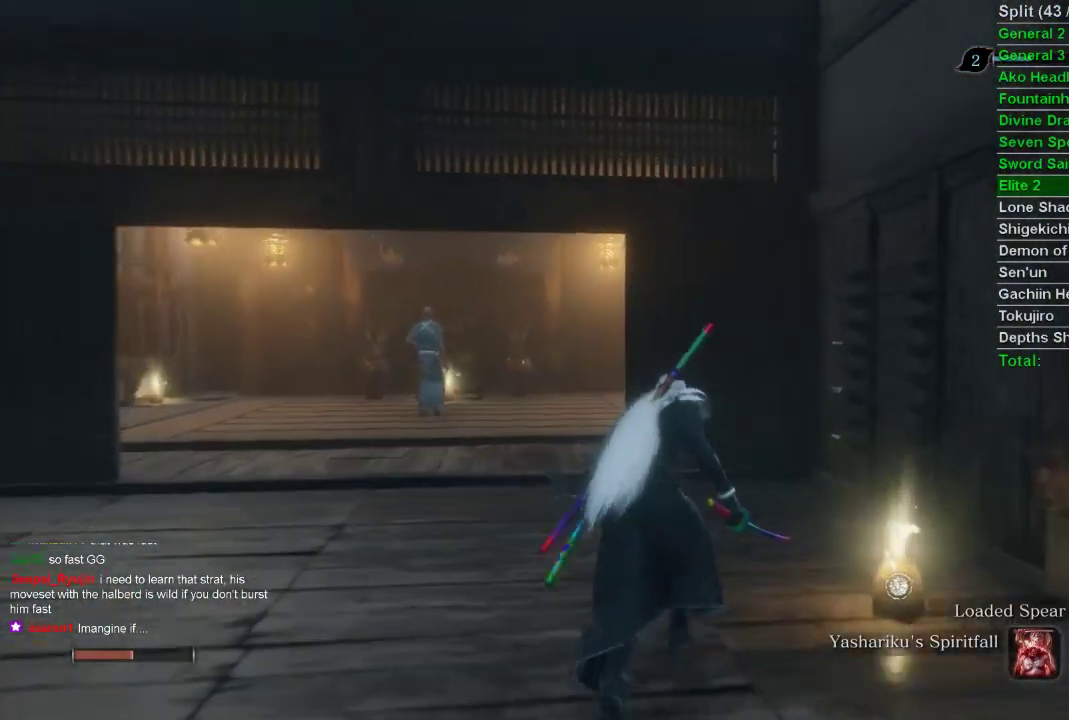
{"buttons": ["CROSS"], "left_stick": "up-left", "right_stick": "center", "events": [[83, "SQUARE", "up"], [150, "SQUARE", "down"], [233, "SQUARE", "up"], [283, "SQUARE", "down"], [383, "SQUARE", "up"], [417, "left_stick", "up-left"], [500, "CROSS", "down"]]}
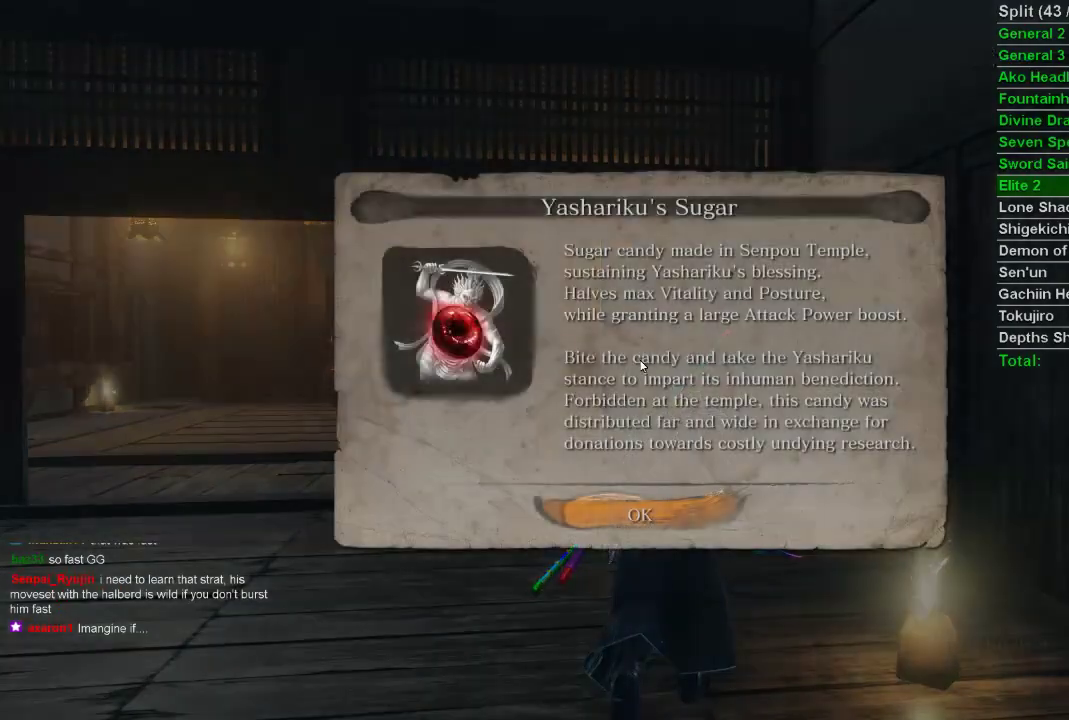
{"buttons": [], "left_stick": "up-left", "right_stick": "up-left", "events": [[50, "CROSS", "up"], [300, "right_stick", "up-left"]]}
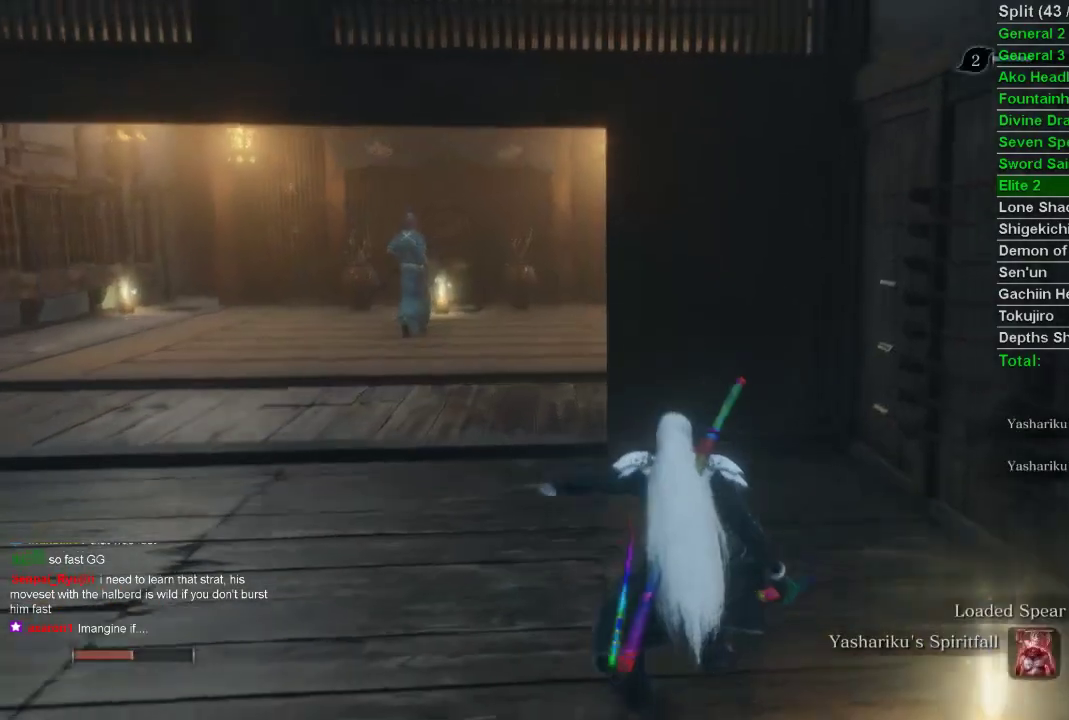
{"buttons": ["R3"], "left_stick": "up-left", "right_stick": "center", "events": [[50, "right_stick", "center"], [433, "R3", "down"]]}
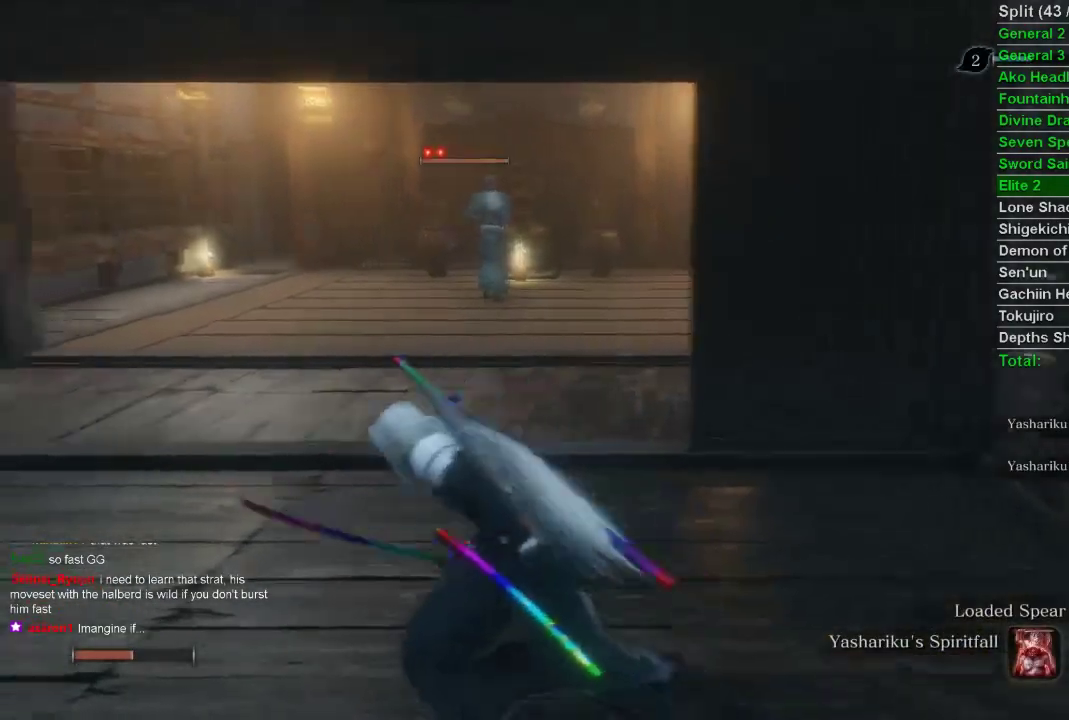
{"buttons": [], "left_stick": "up", "right_stick": "center", "events": [[33, "R3", "up"], [233, "left_stick", "up"]]}
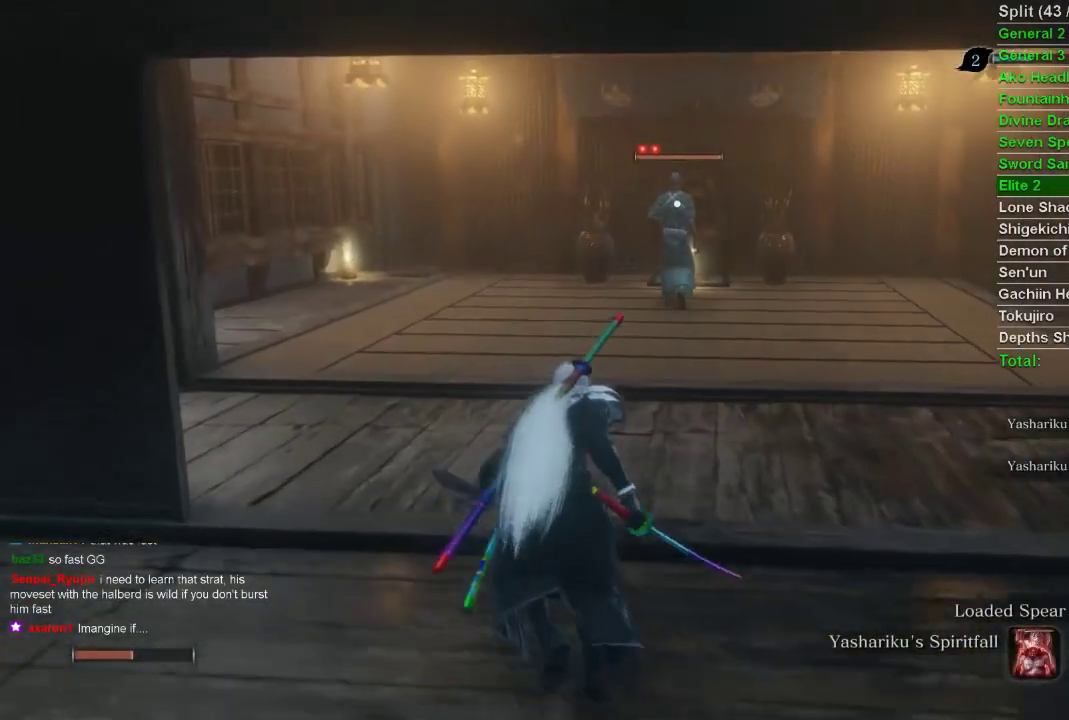
{"buttons": [], "left_stick": "center", "right_stick": "center", "events": [[233, "DPAD_UP", "down"], [350, "left_stick", "center"], [383, "DPAD_UP", "up"]]}
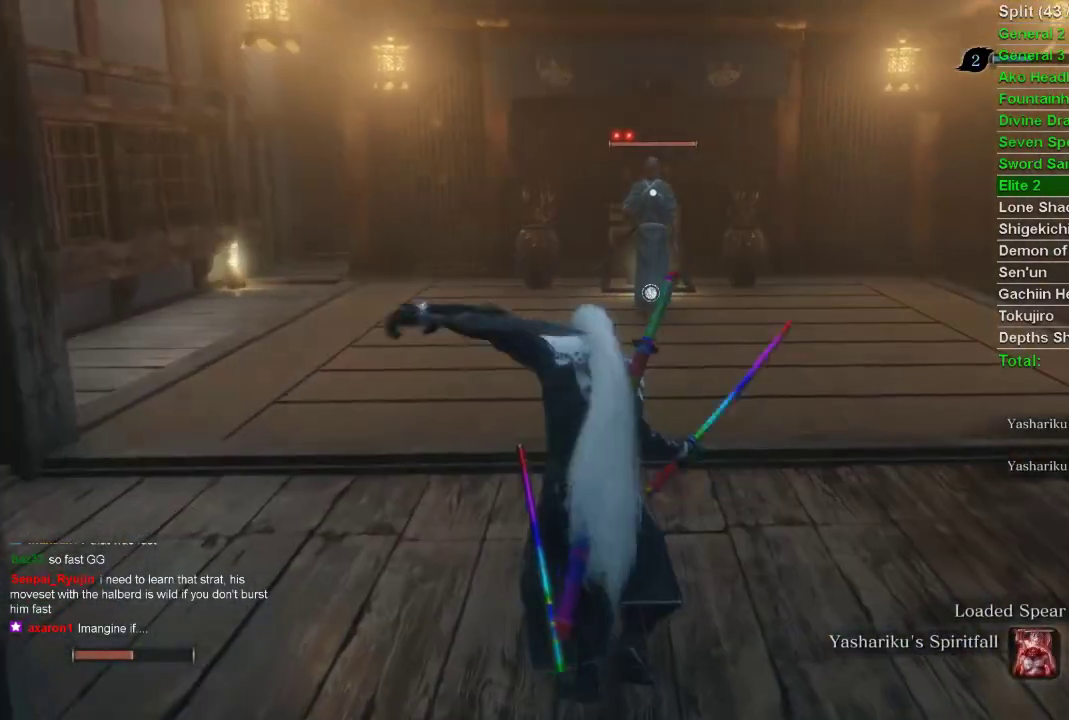
{"buttons": [], "left_stick": "center", "right_stick": "center", "events": []}
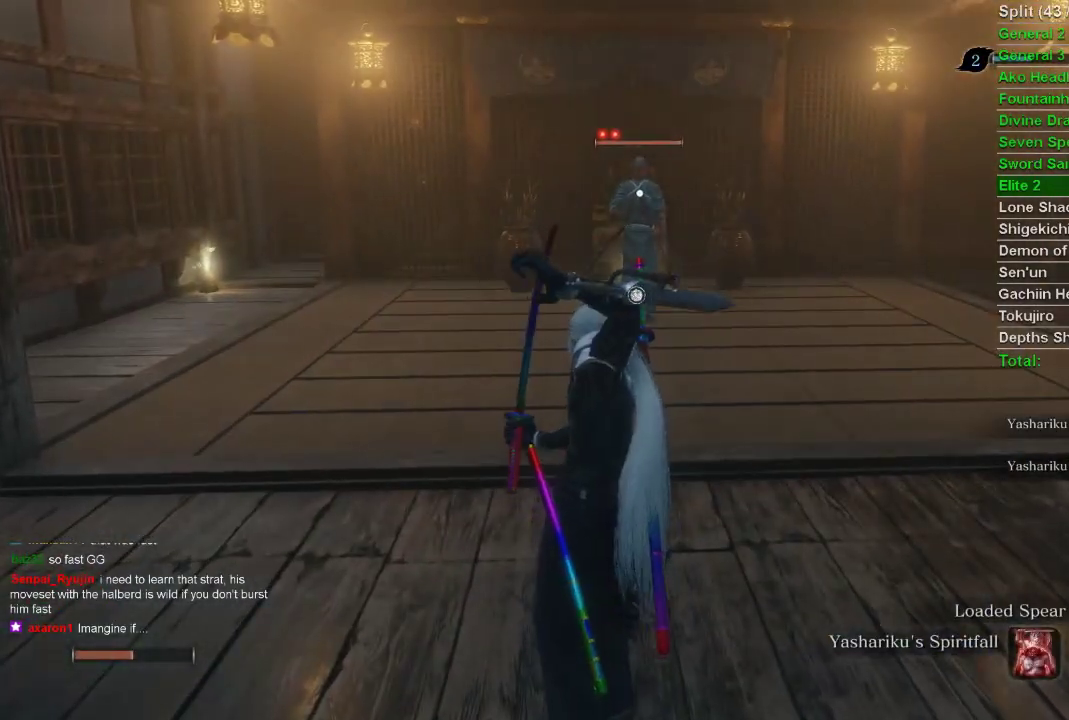
{"buttons": [], "left_stick": "up", "right_stick": "center", "events": [[450, "left_stick", "up"]]}
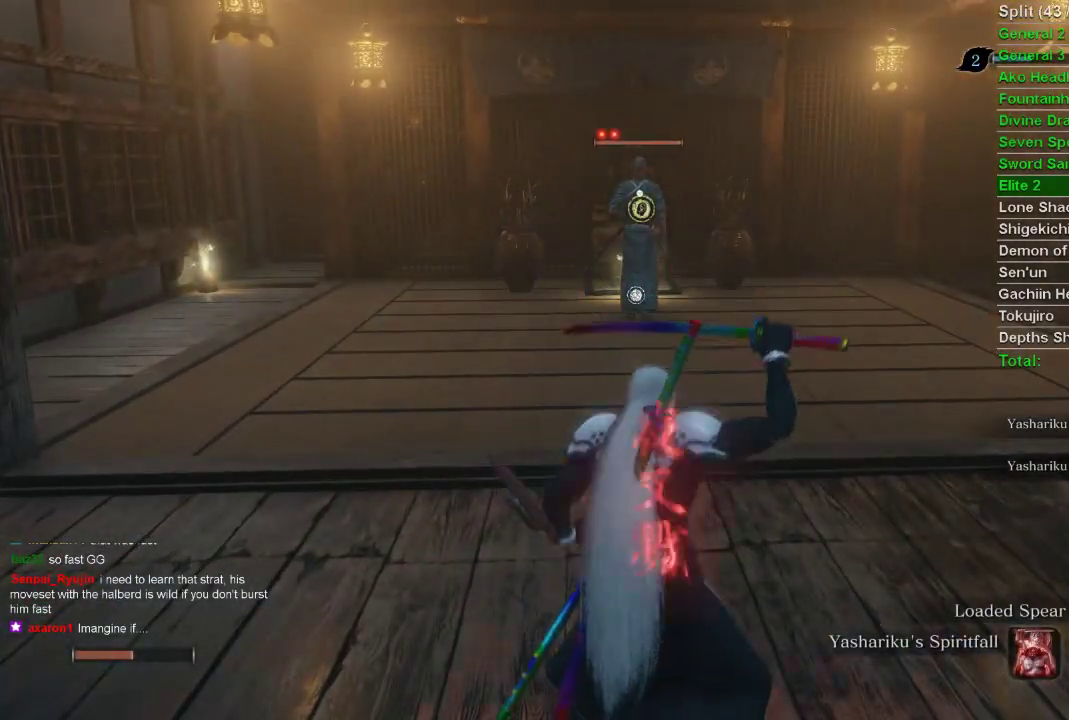
{"buttons": [], "left_stick": "up", "right_stick": "center", "events": []}
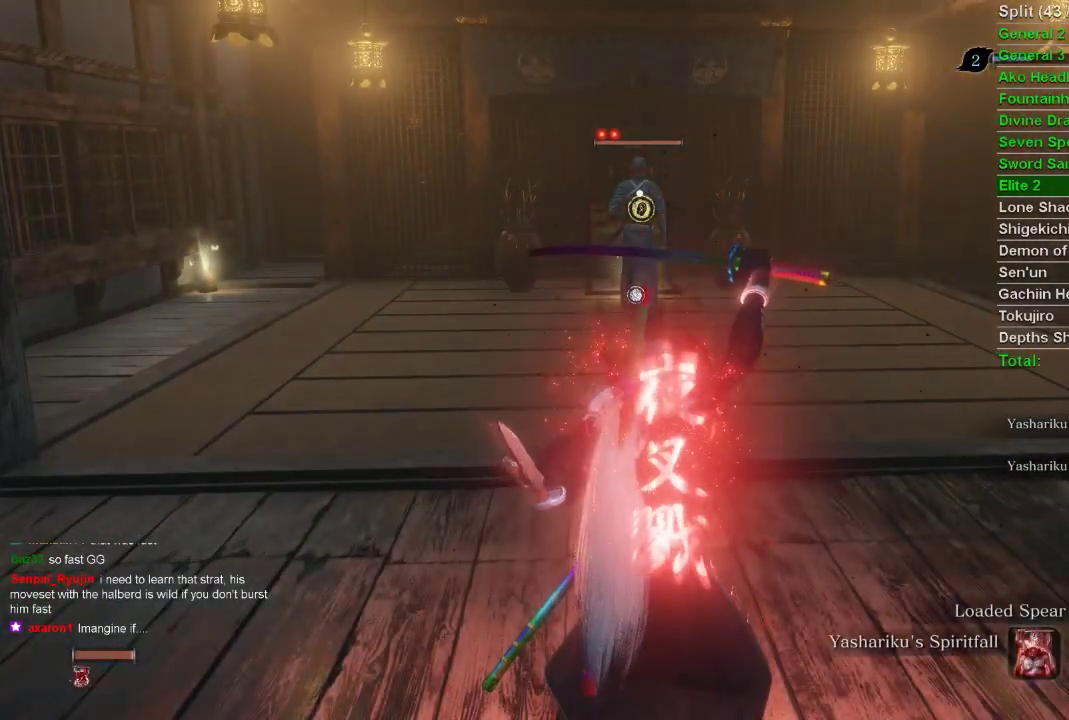
{"buttons": [], "left_stick": "up", "right_stick": "center", "events": []}
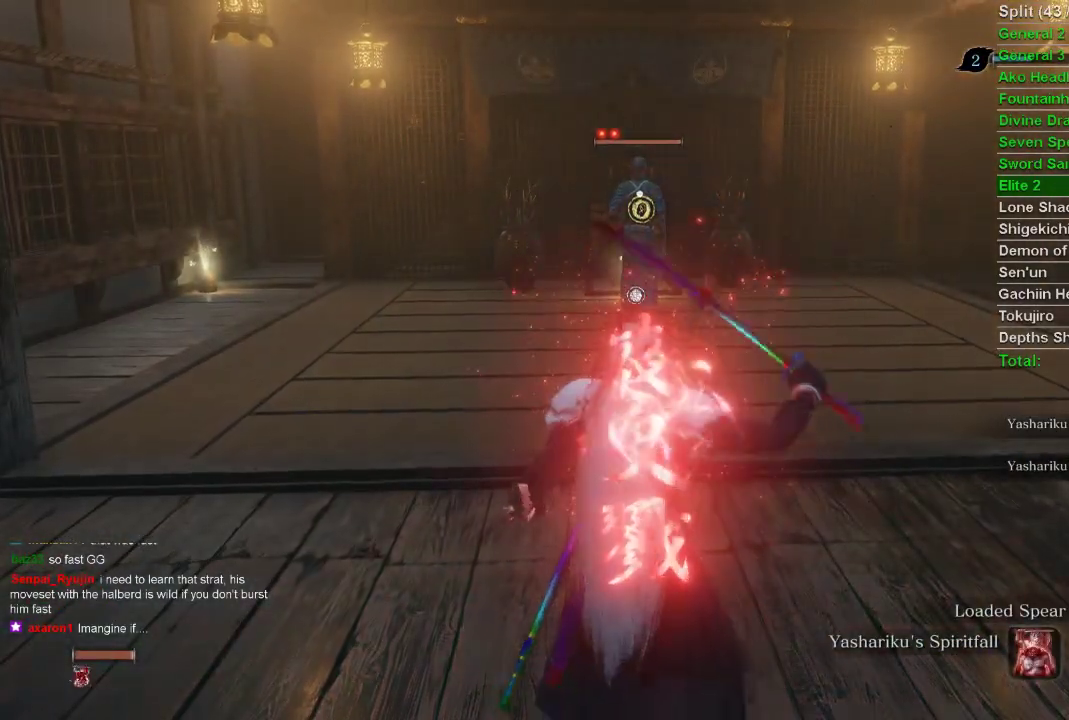
{"buttons": [], "left_stick": "up", "right_stick": "center", "events": []}
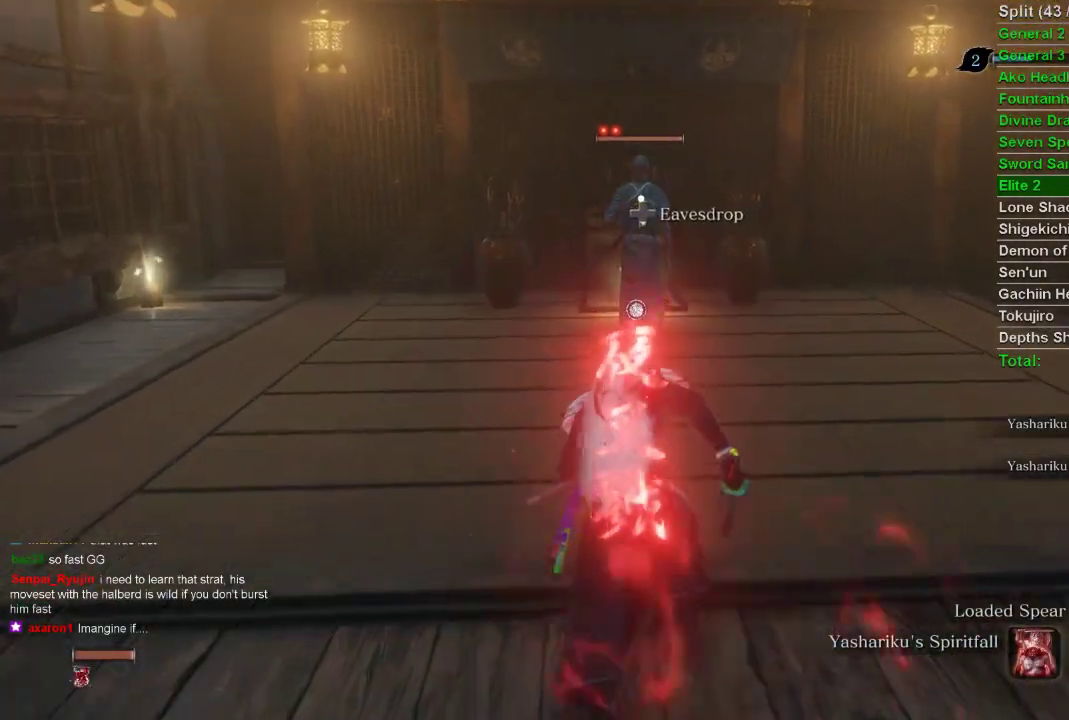
{"buttons": [], "left_stick": "up", "right_stick": "center", "events": []}
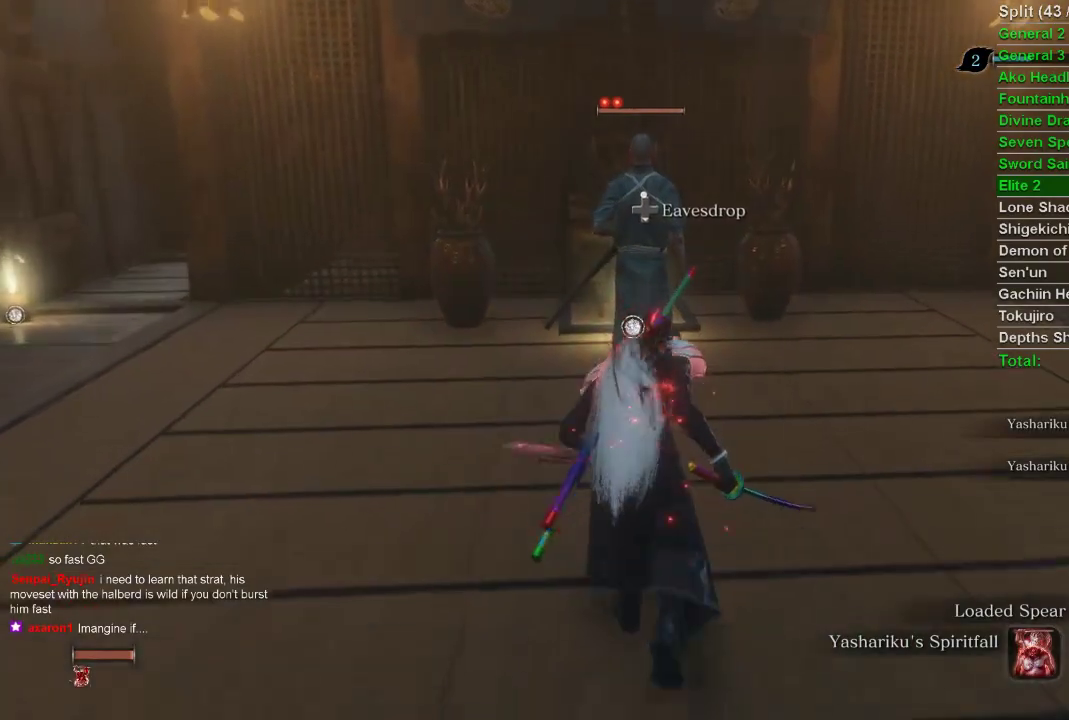
{"buttons": ["R1"], "left_stick": "up", "right_stick": "center", "events": [[467, "R1", "down"]]}
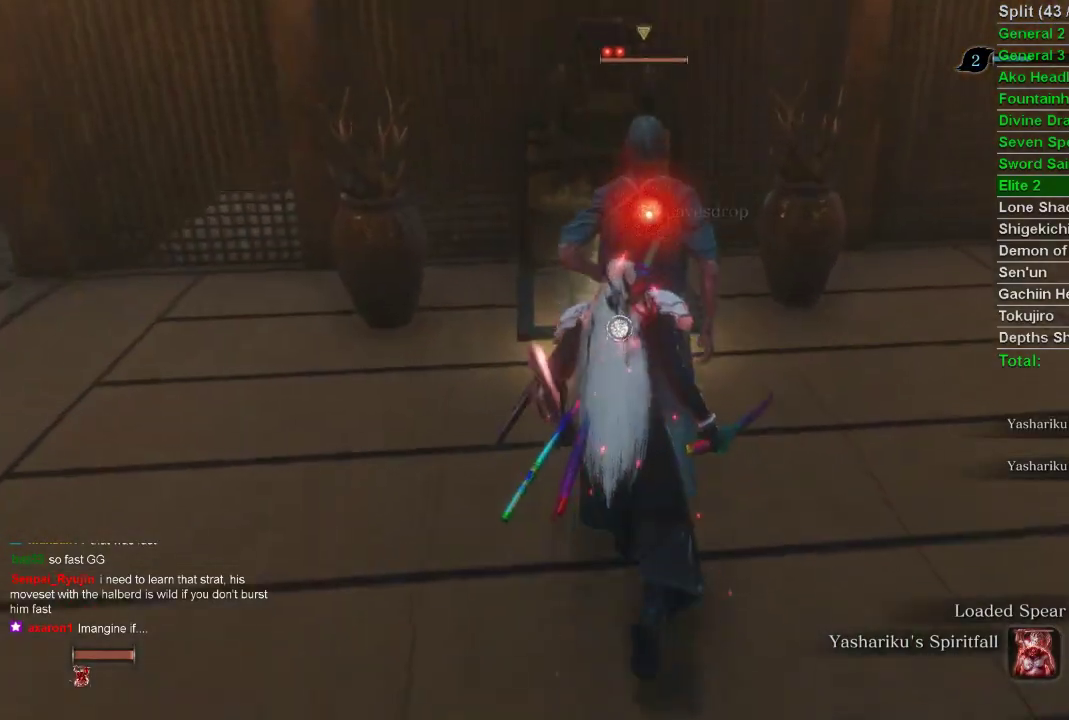
{"buttons": [], "left_stick": "center", "right_stick": "right", "events": [[150, "R1", "up"], [150, "left_stick", "center"], [233, "right_stick", "right"]]}
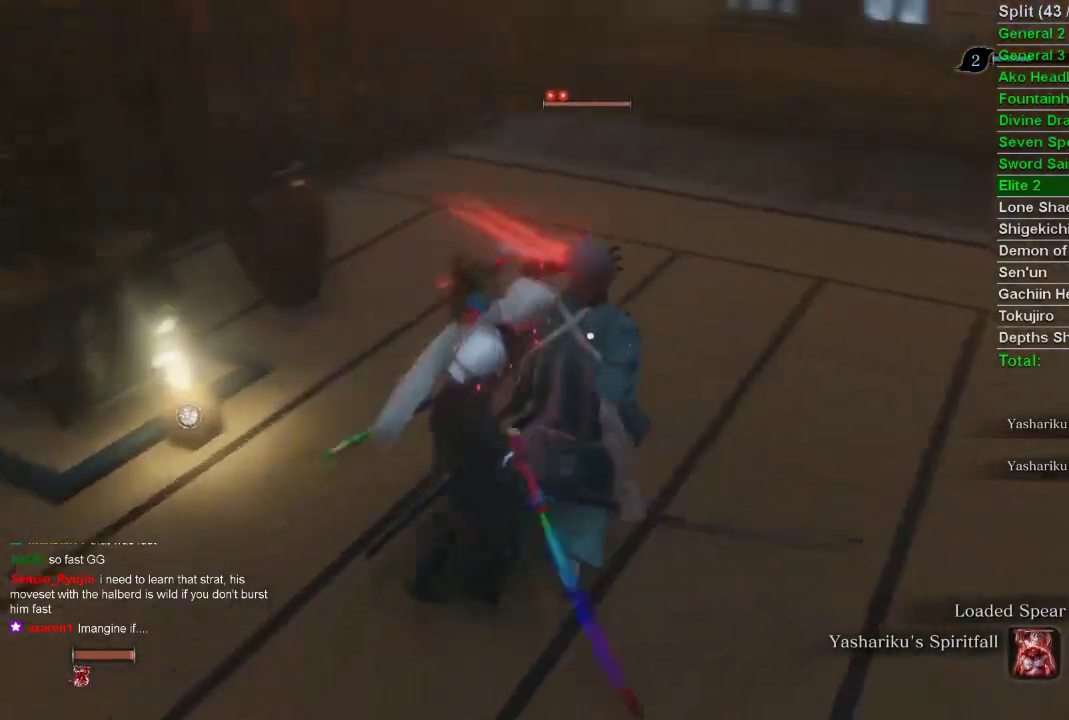
{"buttons": [], "left_stick": "center", "right_stick": "center", "events": [[250, "right_stick", "center"]]}
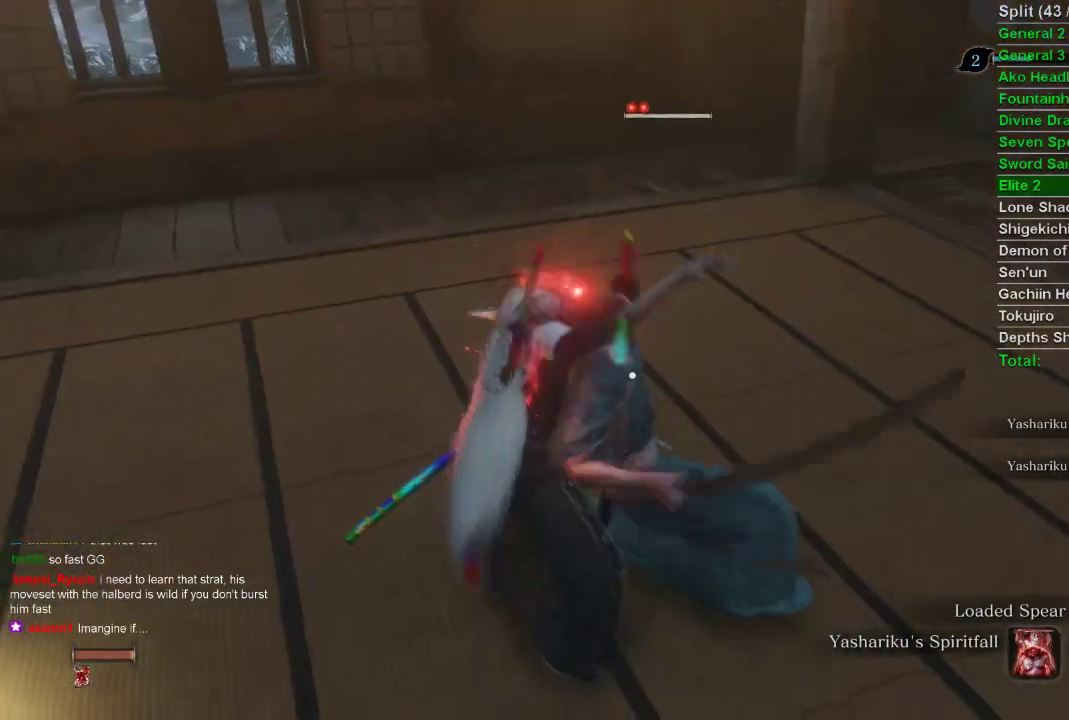
{"buttons": [], "left_stick": "center", "right_stick": "center", "events": []}
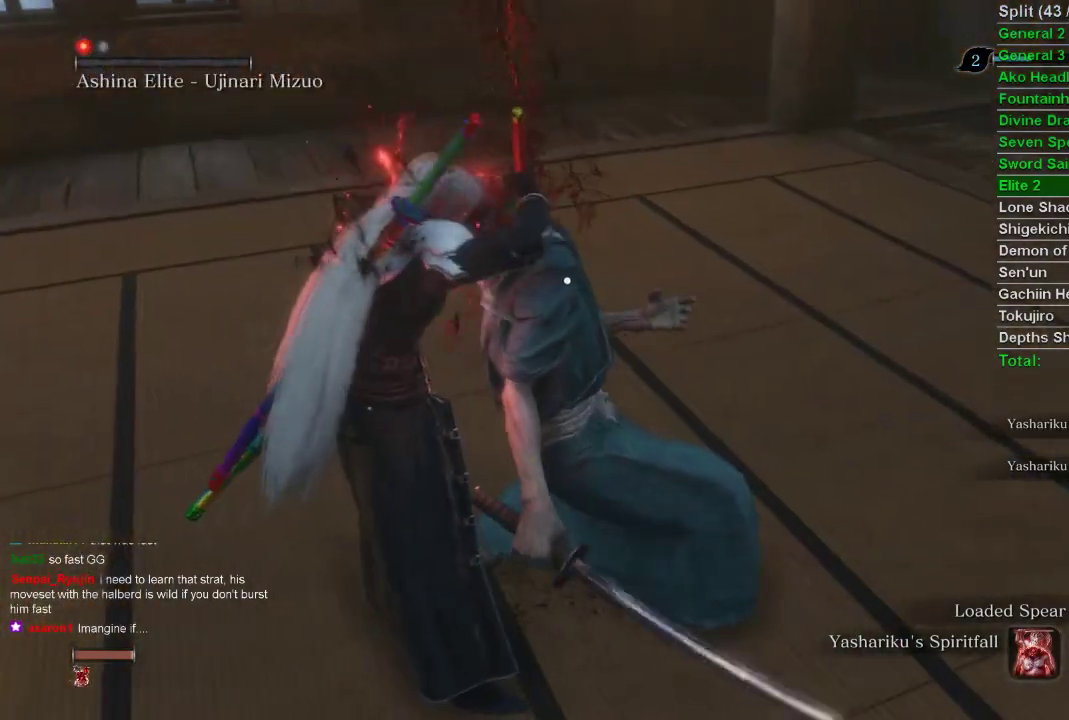
{"buttons": [], "left_stick": "center", "right_stick": "center", "events": []}
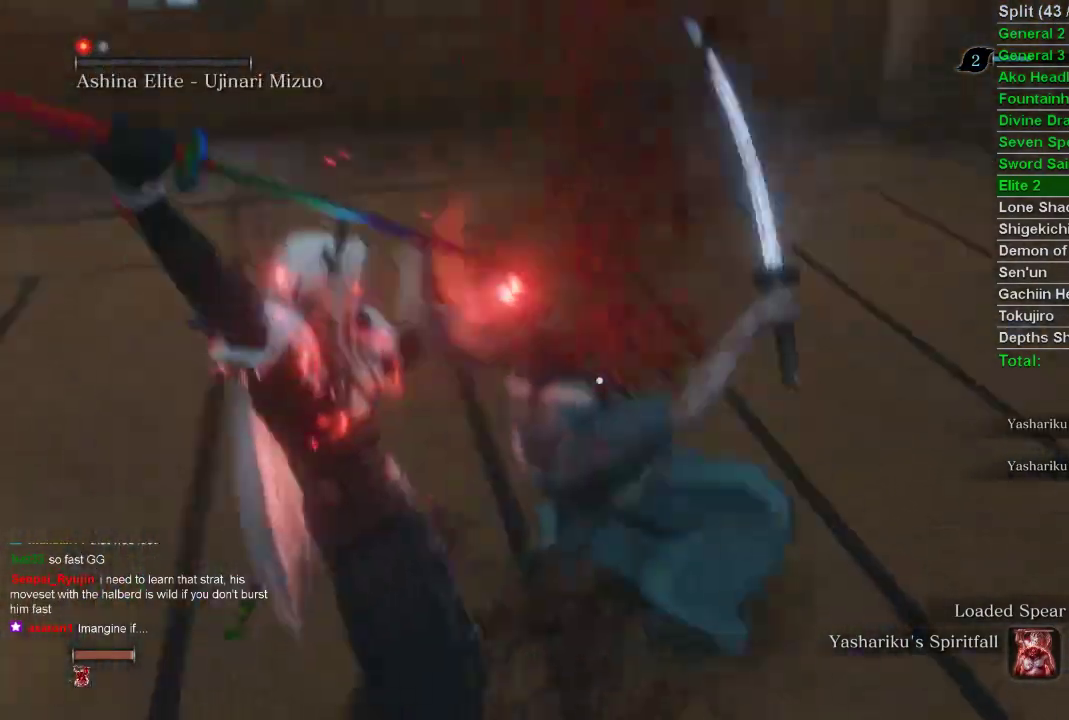
{"buttons": [], "left_stick": "center", "right_stick": "center", "events": []}
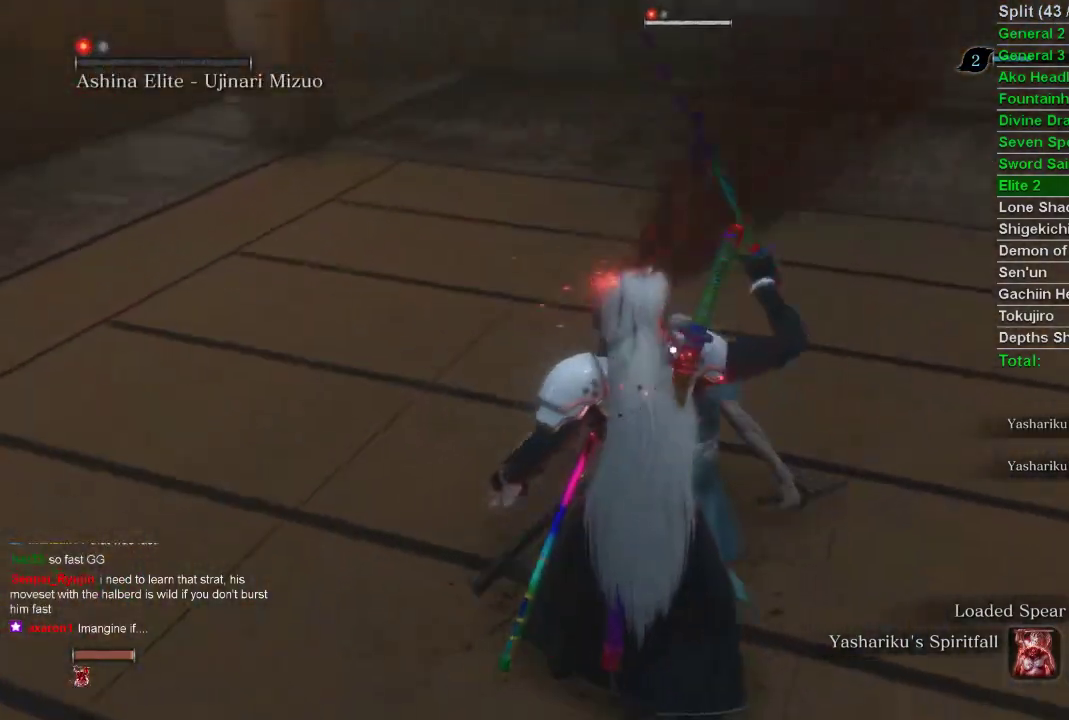
{"buttons": [], "left_stick": "center", "right_stick": "center", "events": []}
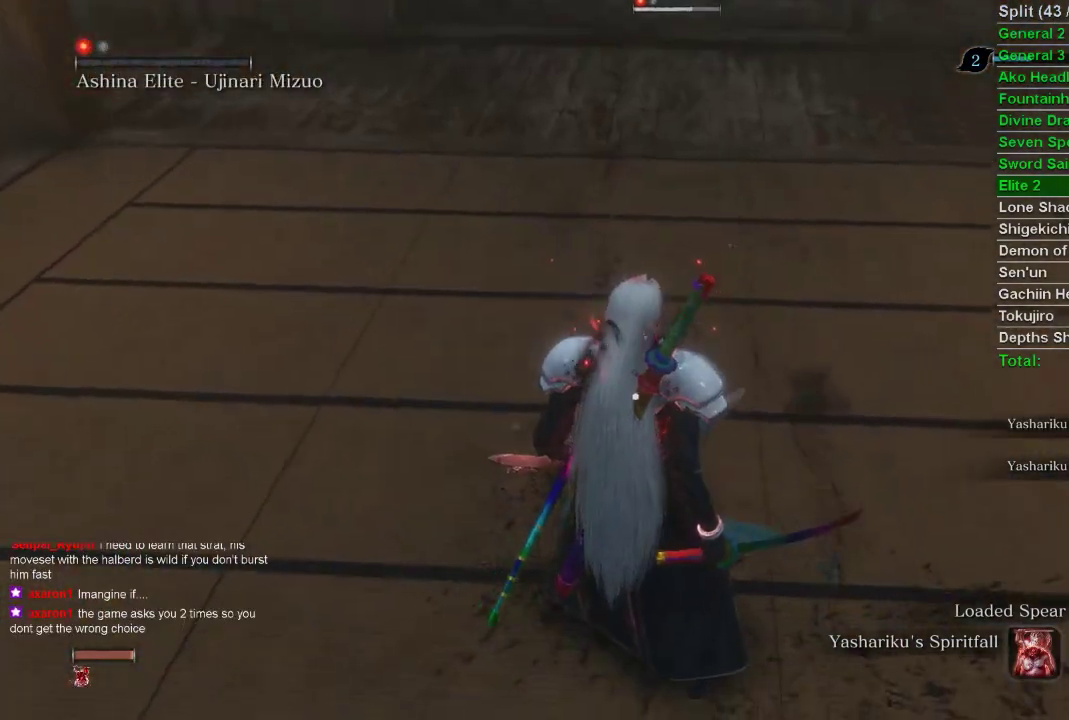
{"buttons": [], "left_stick": "center", "right_stick": "center", "events": []}
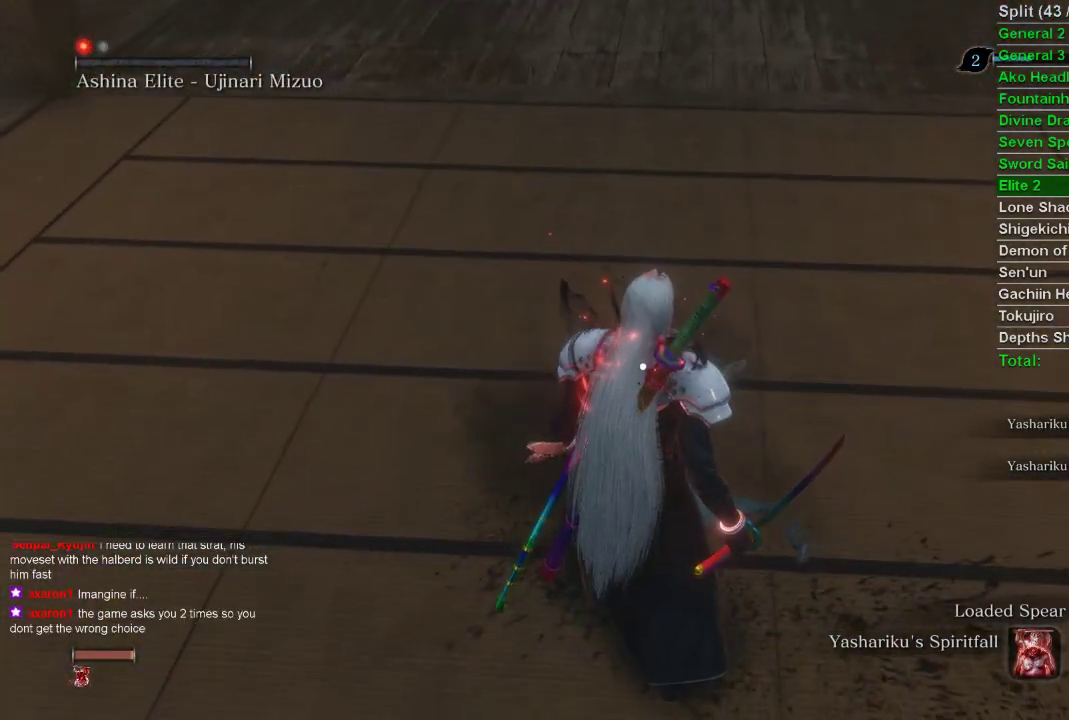
{"buttons": ["L1", "R1"], "left_stick": "center", "right_stick": "center", "events": [[50, "CROSS", "down"], [217, "CROSS", "up"], [367, "L1", "down"], [467, "R1", "down"]]}
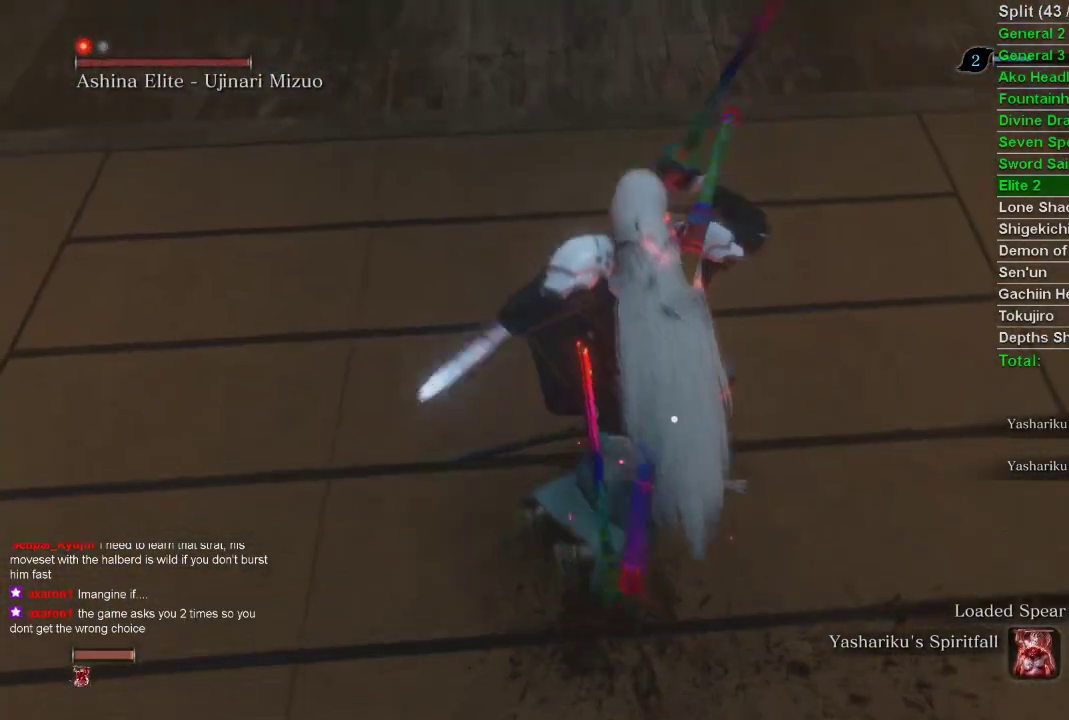
{"buttons": ["L1"], "left_stick": "center", "right_stick": "center", "events": [[50, "R1", "up"], [133, "R1", "down"], [233, "R1", "up"]]}
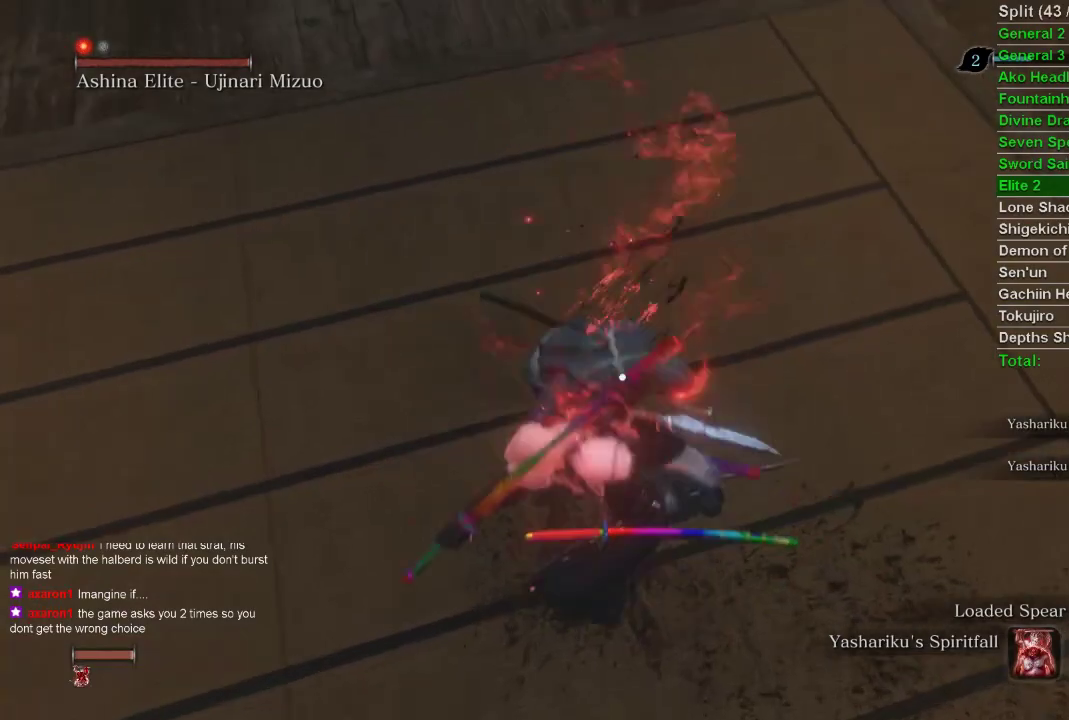
{"buttons": ["L1"], "left_stick": "up", "right_stick": "center", "events": [[150, "R1", "down"], [150, "left_stick", "up"], [250, "R1", "up"], [350, "R1", "down"], [450, "R1", "up"]]}
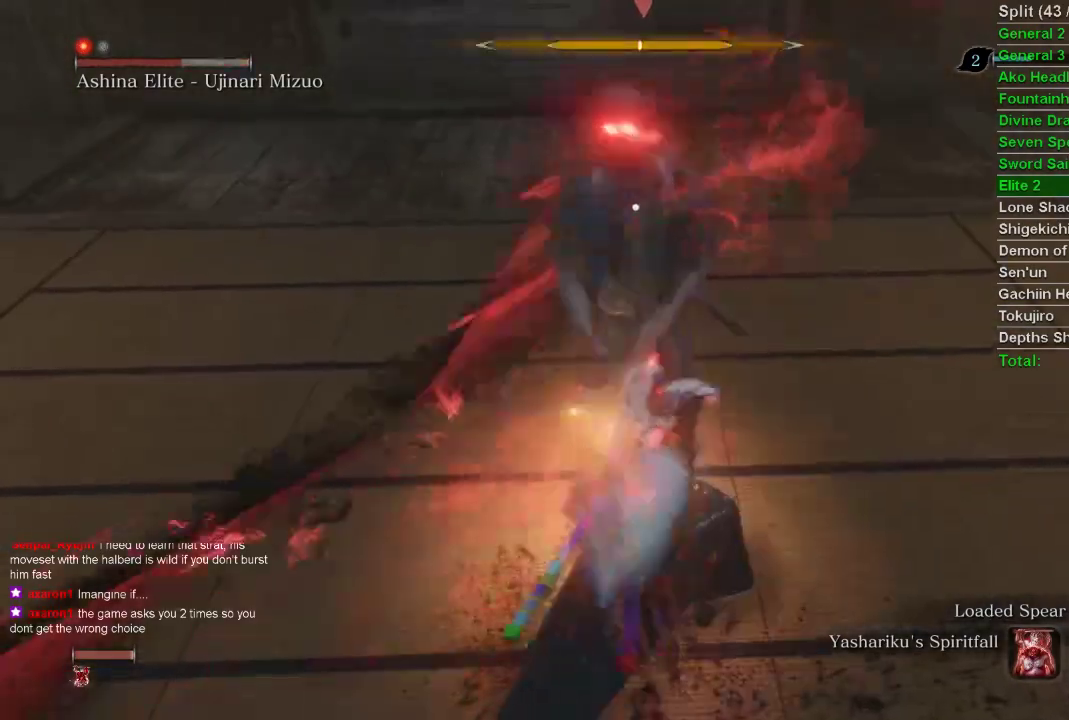
{"buttons": ["L1"], "left_stick": "up", "right_stick": "center", "events": [[117, "R1", "down"], [150, "R1", "up"], [183, "R1", "down"], [300, "R1", "up"]]}
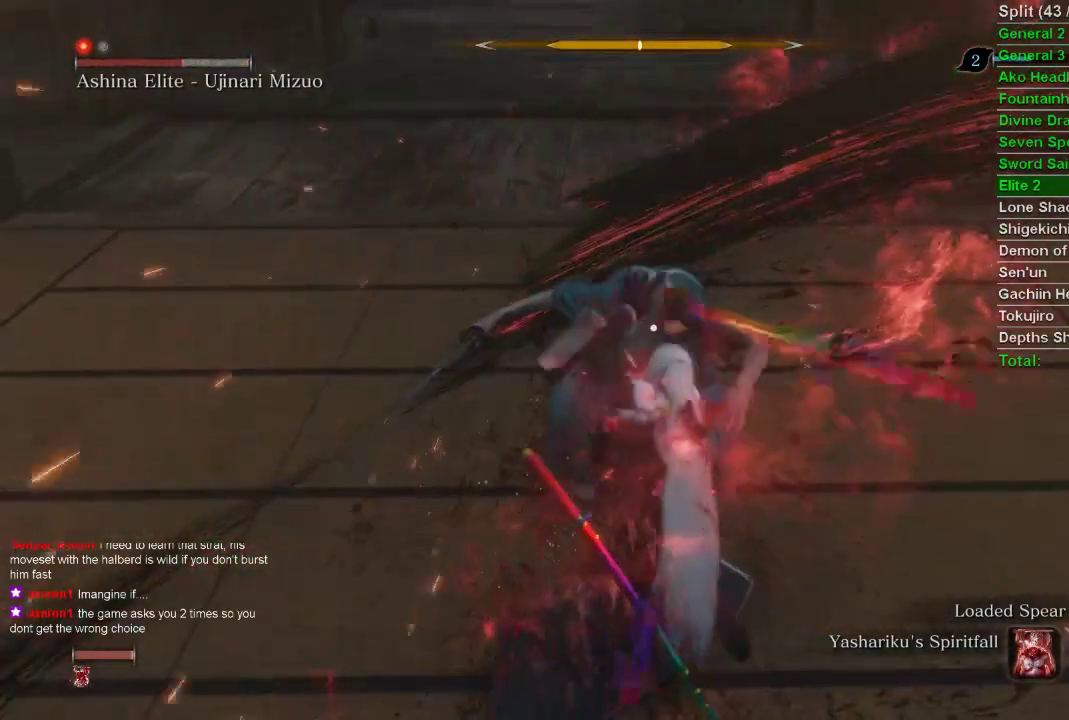
{"buttons": ["L1"], "left_stick": "up", "right_stick": "center", "events": []}
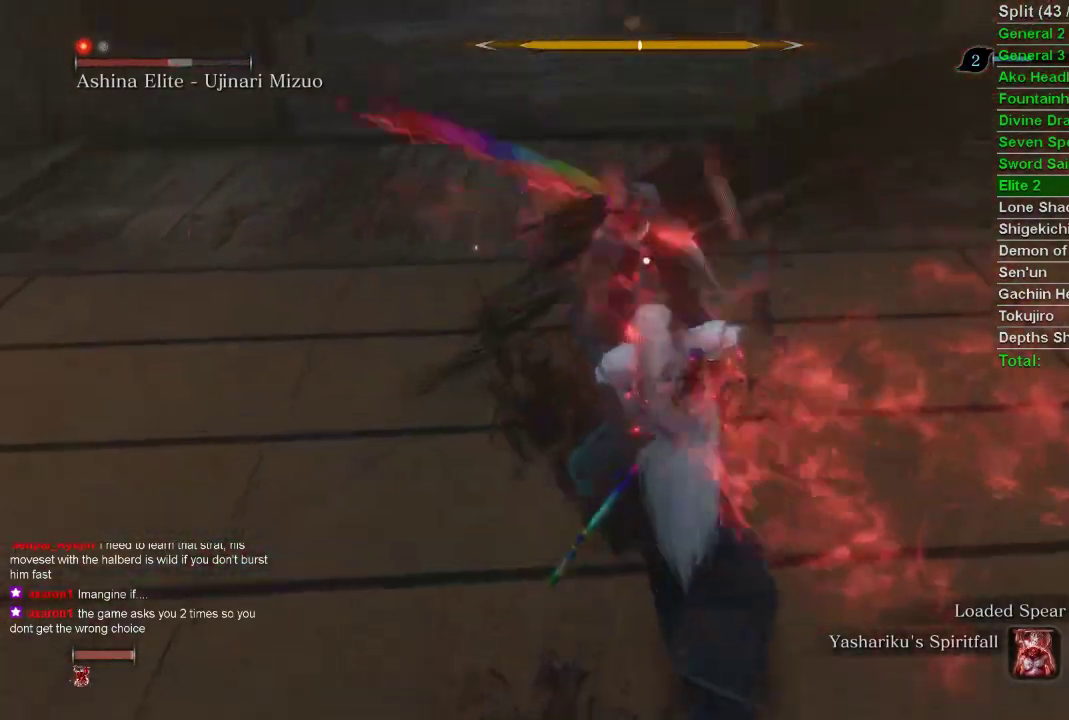
{"buttons": [], "left_stick": "up", "right_stick": "center", "events": [[417, "L1", "up"]]}
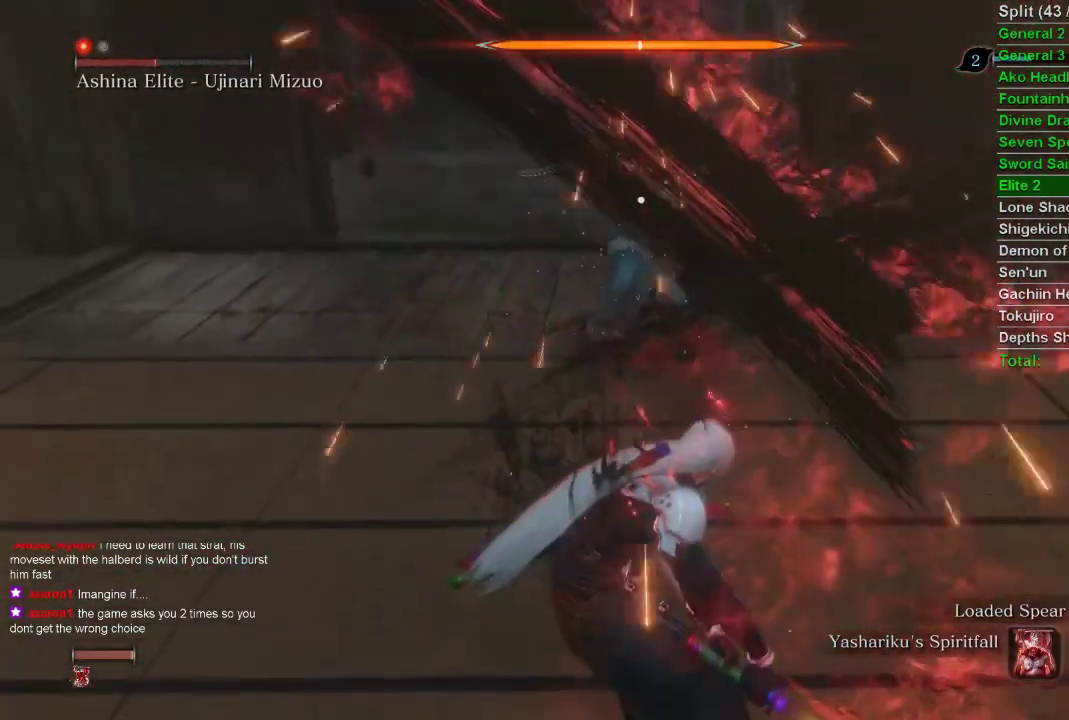
{"buttons": [], "left_stick": "center", "right_stick": "center", "events": [[433, "left_stick", "center"]]}
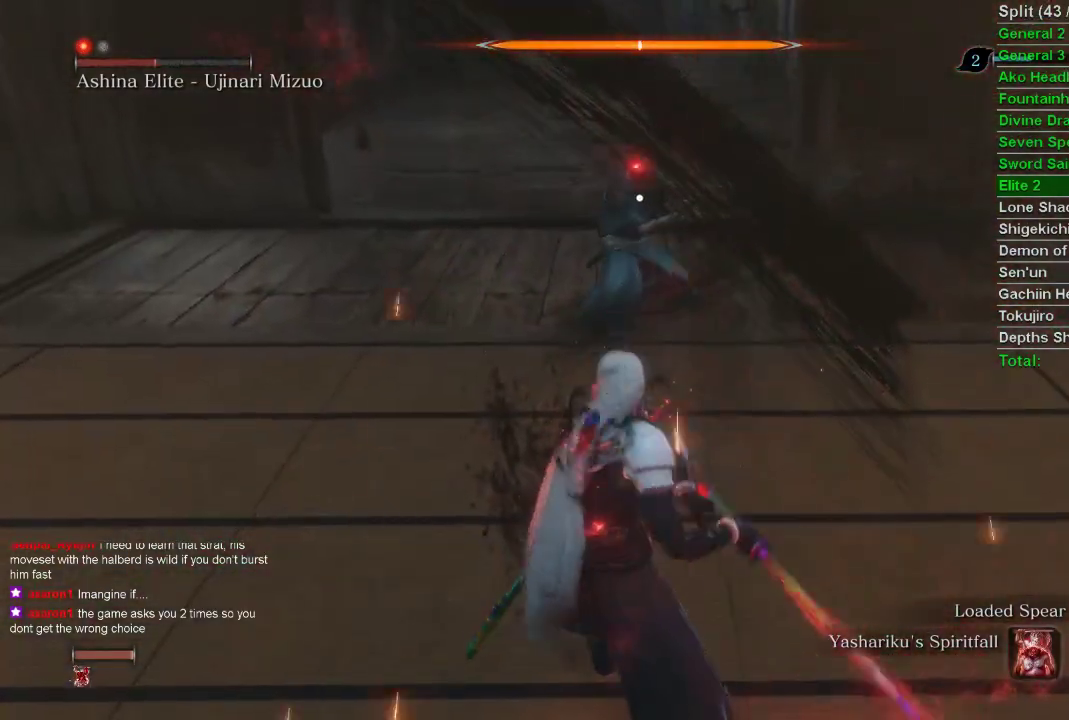
{"buttons": [], "left_stick": "center", "right_stick": "center", "events": []}
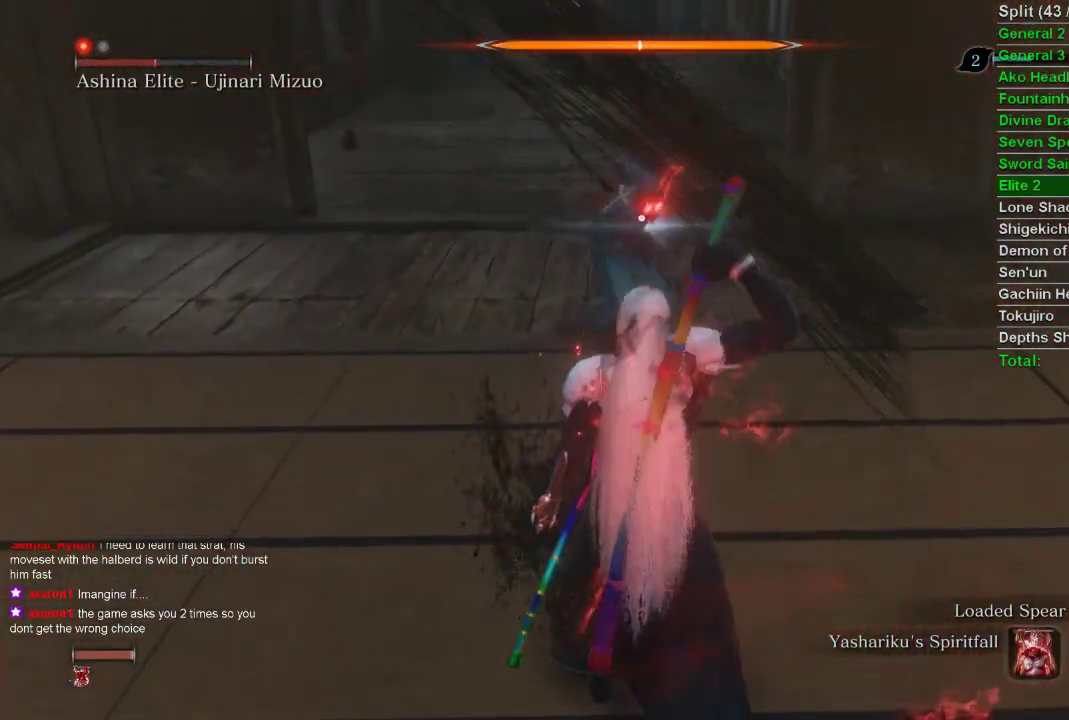
{"buttons": ["L1"], "left_stick": "center", "right_stick": "center", "events": [[150, "L1", "down"], [283, "L1", "up"], [333, "L1", "down"]]}
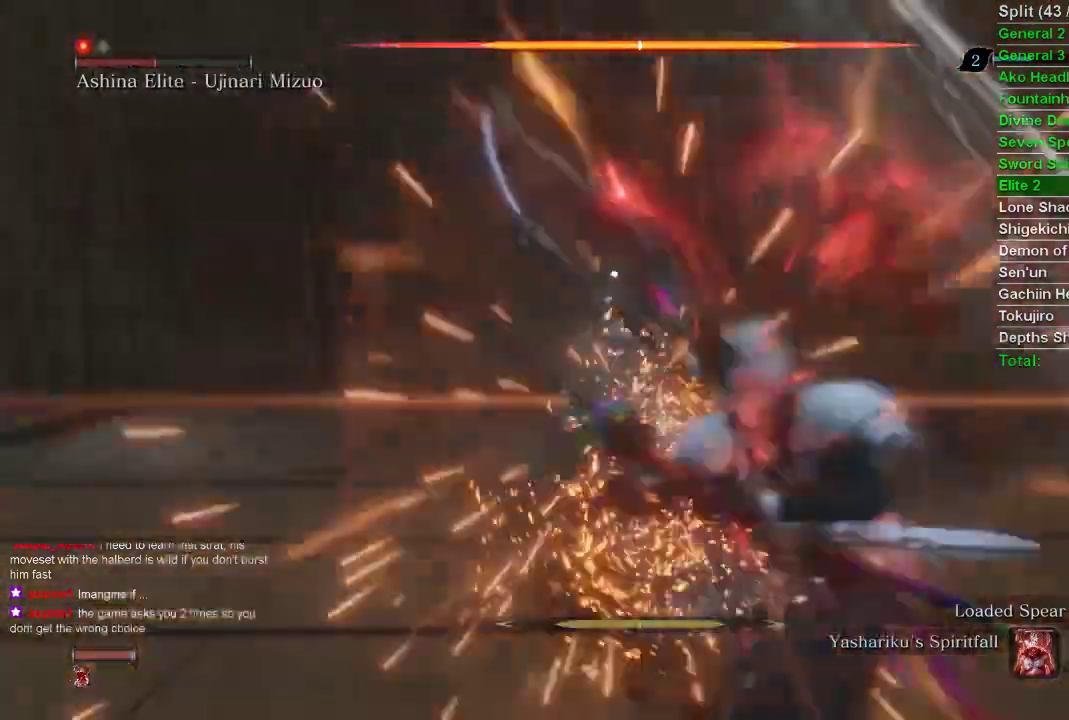
{"buttons": [], "left_stick": "center", "right_stick": "center", "events": [[200, "L1", "up"], [200, "R1", "down"], [300, "R1", "up"]]}
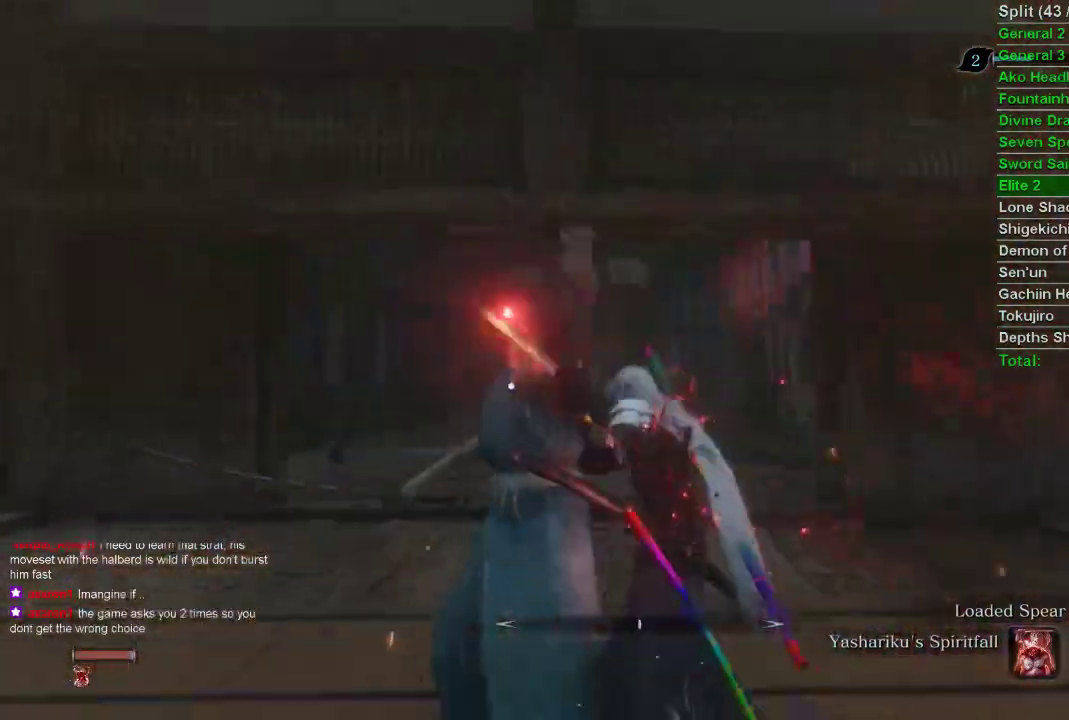
{"buttons": ["CIRCLE"], "left_stick": "up", "right_stick": "center", "events": [[83, "R3", "down"], [167, "right_stick", "left"], [183, "R3", "up"], [233, "right_stick", "center"], [350, "left_stick", "up"], [450, "CIRCLE", "down"]]}